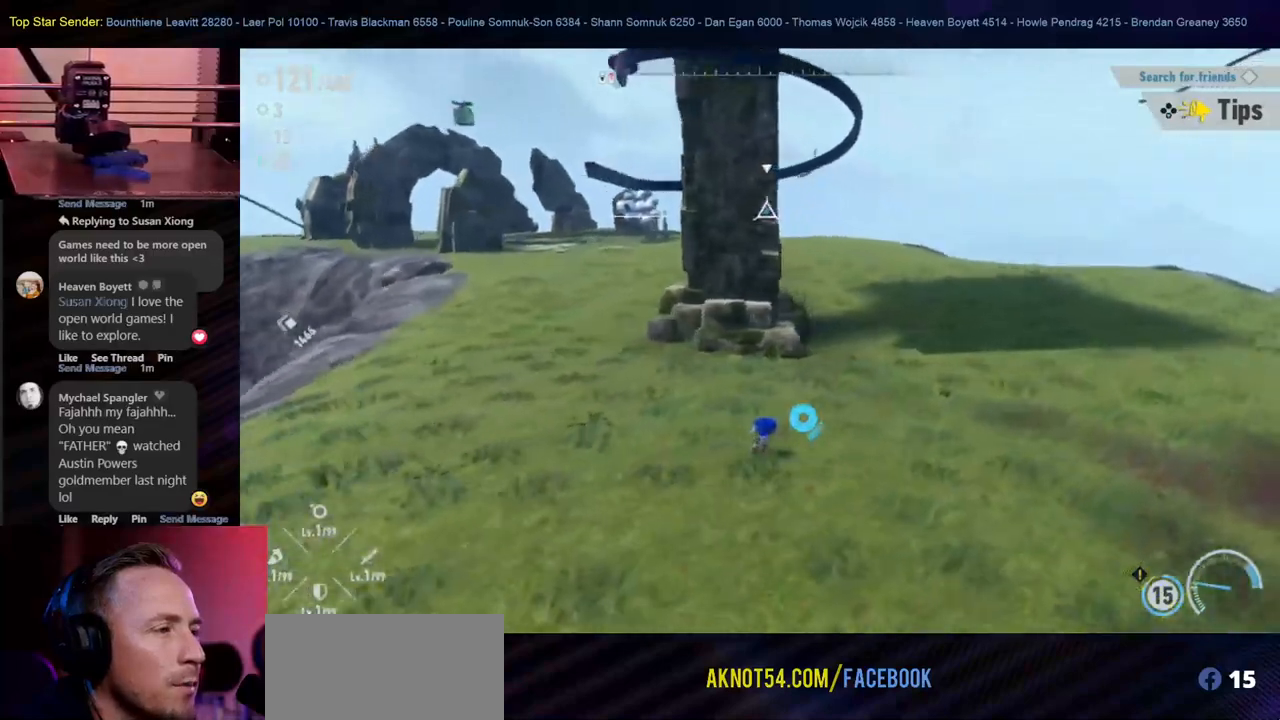
Gameplay with a controller (Nintendo layout); each line is a JSON object with the inputs held at the frame after it. "events" lists button and stick changes between this image and that frame as [ms after this image, input, new state], when the widget could be followed in between. Not read: HOME L1 L2 L3 R2 R3.
{"buttons": ["B"], "left_stick": "up-left", "right_stick": "center", "events": [[450, "B", "down"], [450, "left_stick", "up-left"]]}
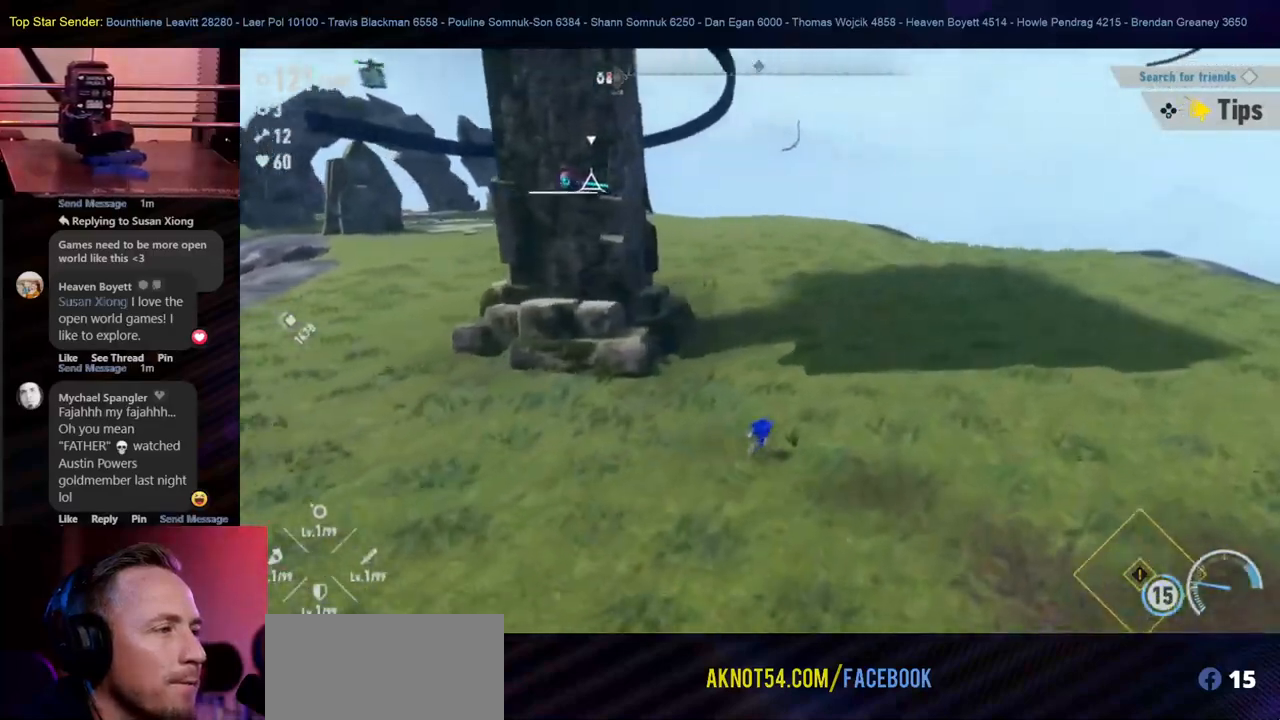
{"buttons": ["Y"], "left_stick": "left", "right_stick": "center", "events": [[17, "left_stick", "left"], [383, "B", "up"], [450, "Y", "down"]]}
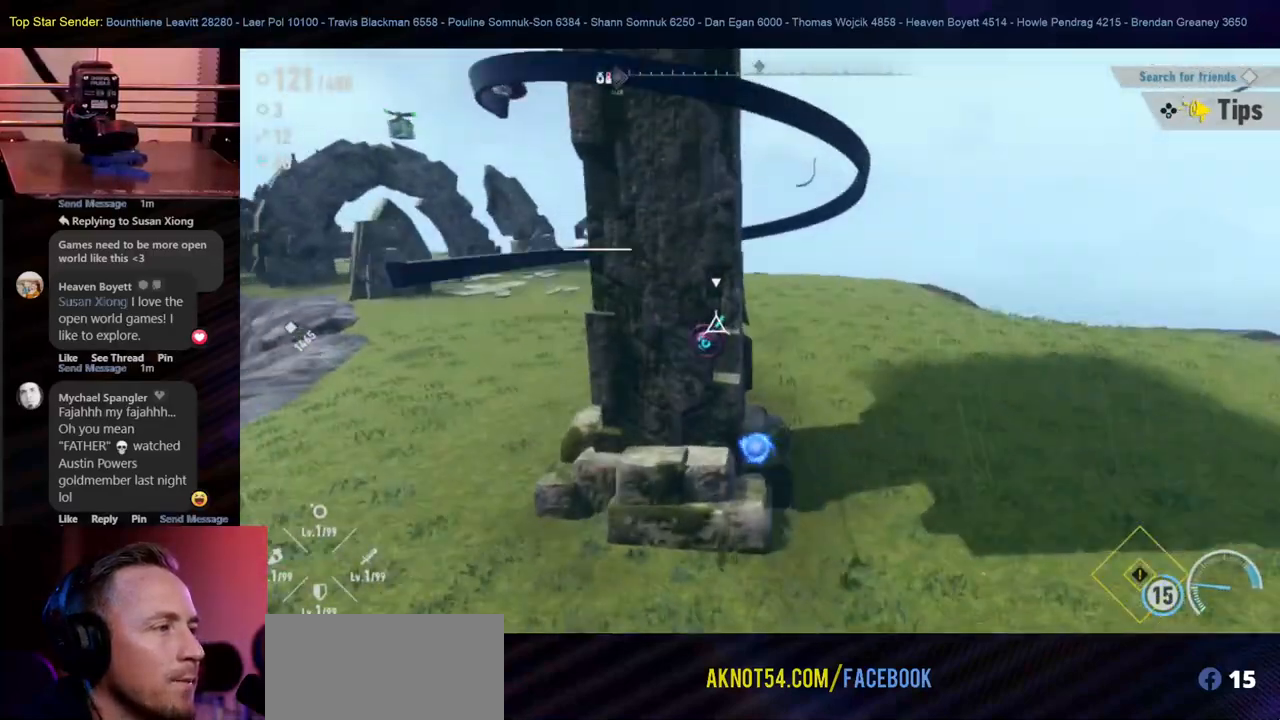
{"buttons": ["Y"], "left_stick": "center", "right_stick": "center", "events": [[50, "left_stick", "center"]]}
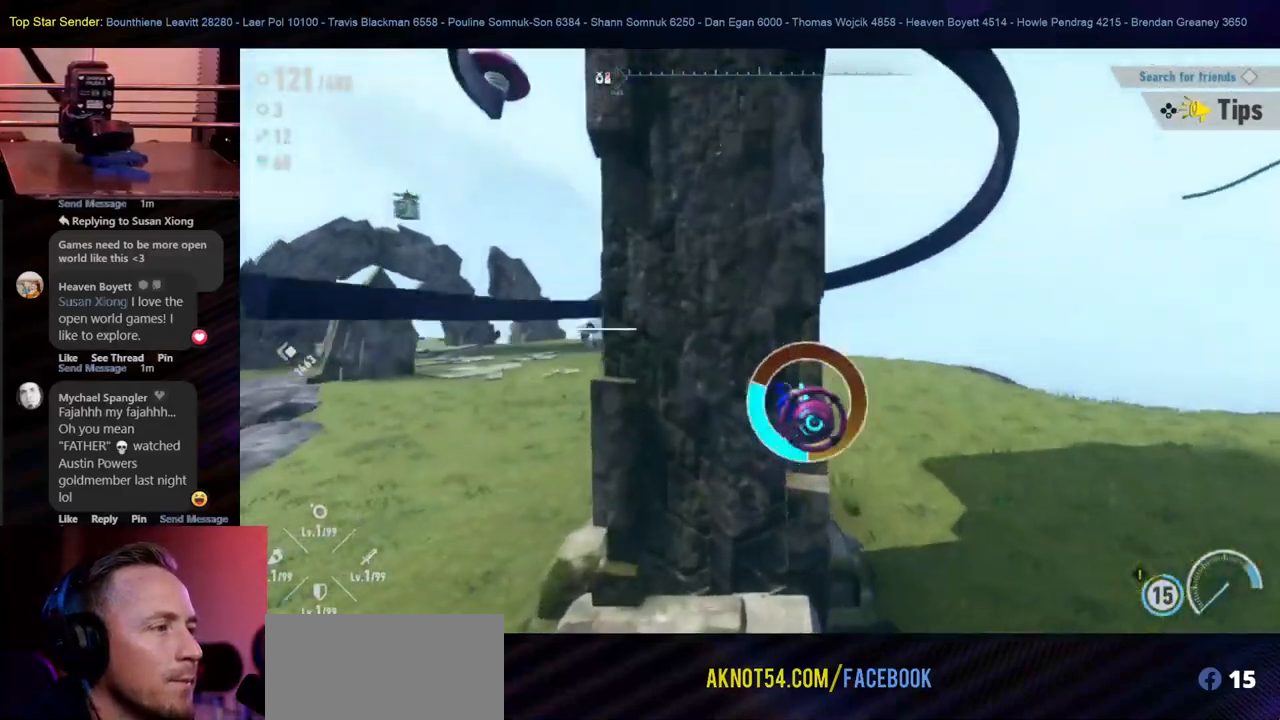
{"buttons": ["Y"], "left_stick": "center", "right_stick": "center", "events": [[167, "left_stick", "left"], [400, "left_stick", "center"]]}
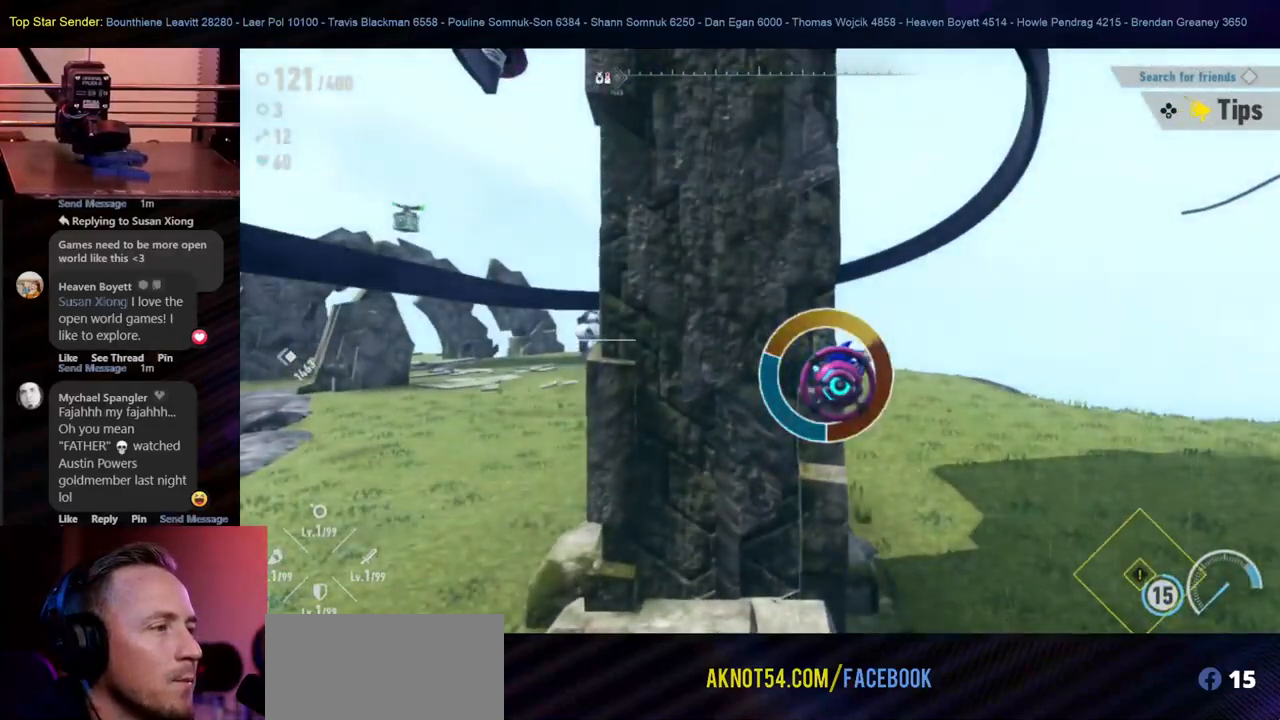
{"buttons": [], "left_stick": "center", "right_stick": "center", "events": [[217, "left_stick", "left"], [467, "left_stick", "center"], [500, "Y", "up"]]}
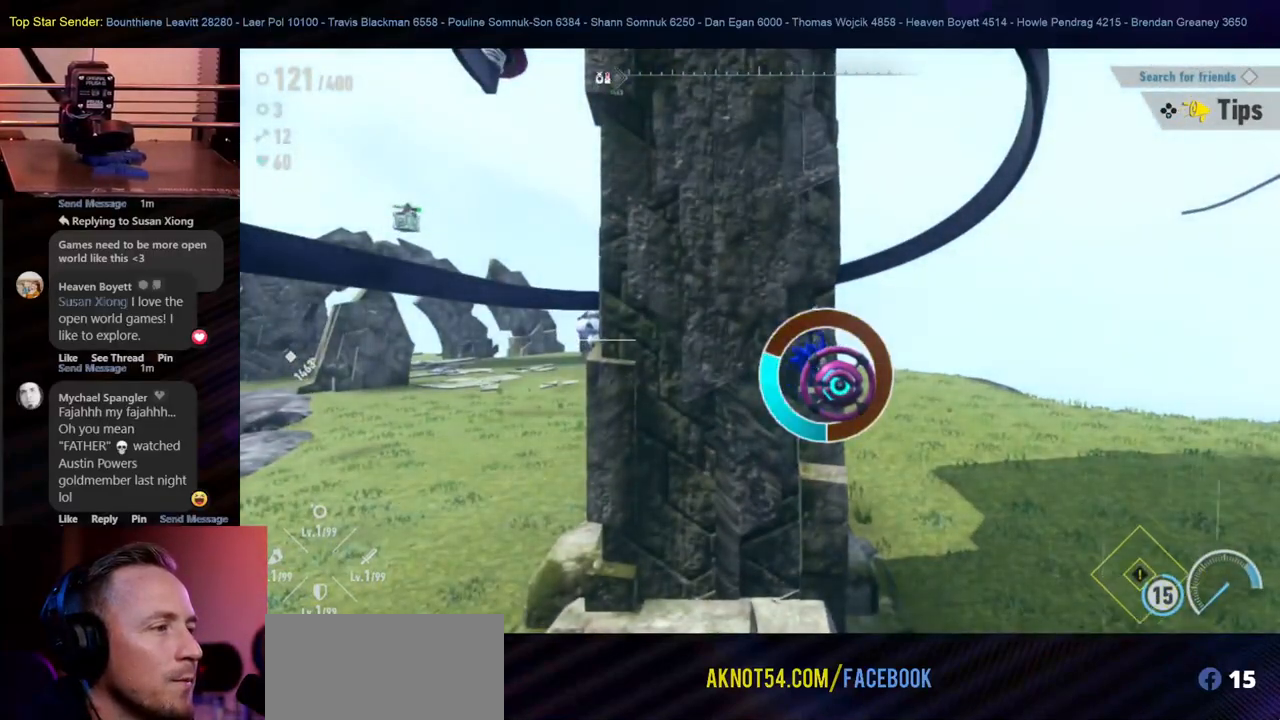
{"buttons": [], "left_stick": "left", "right_stick": "center", "events": [[167, "left_stick", "left"]]}
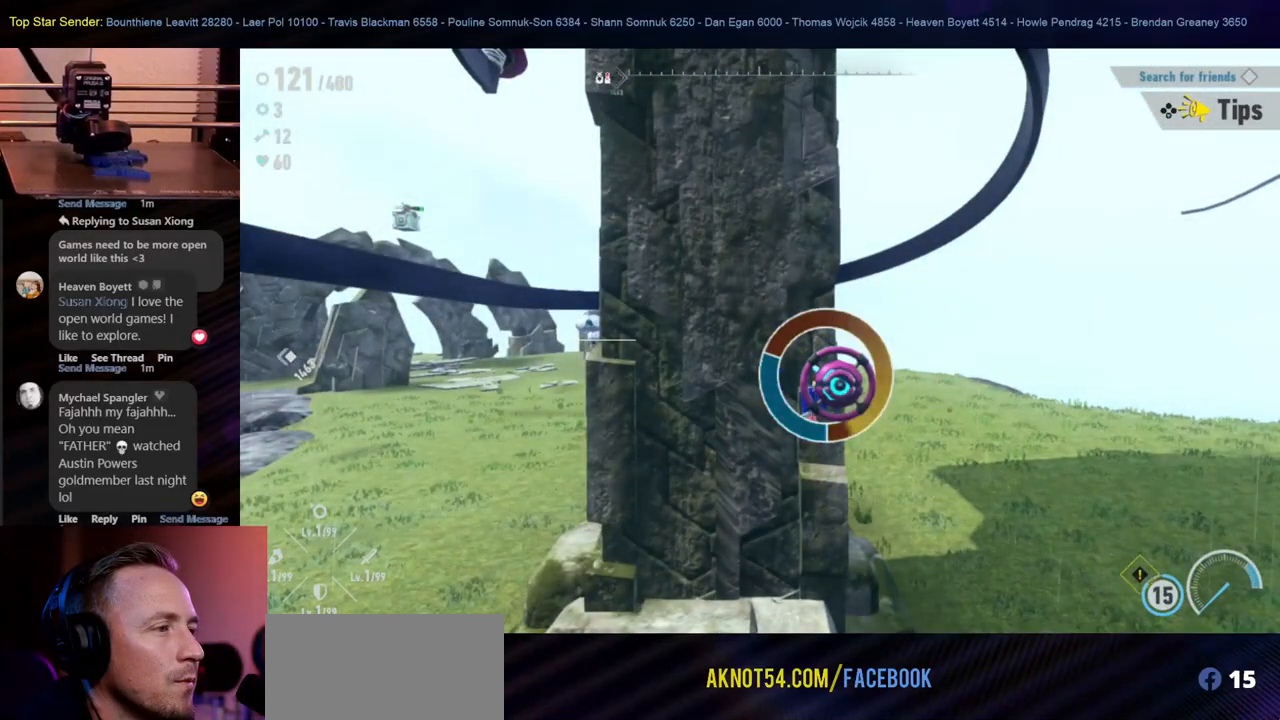
{"buttons": [], "left_stick": "left", "right_stick": "center", "events": [[133, "B", "down"], [267, "B", "up"]]}
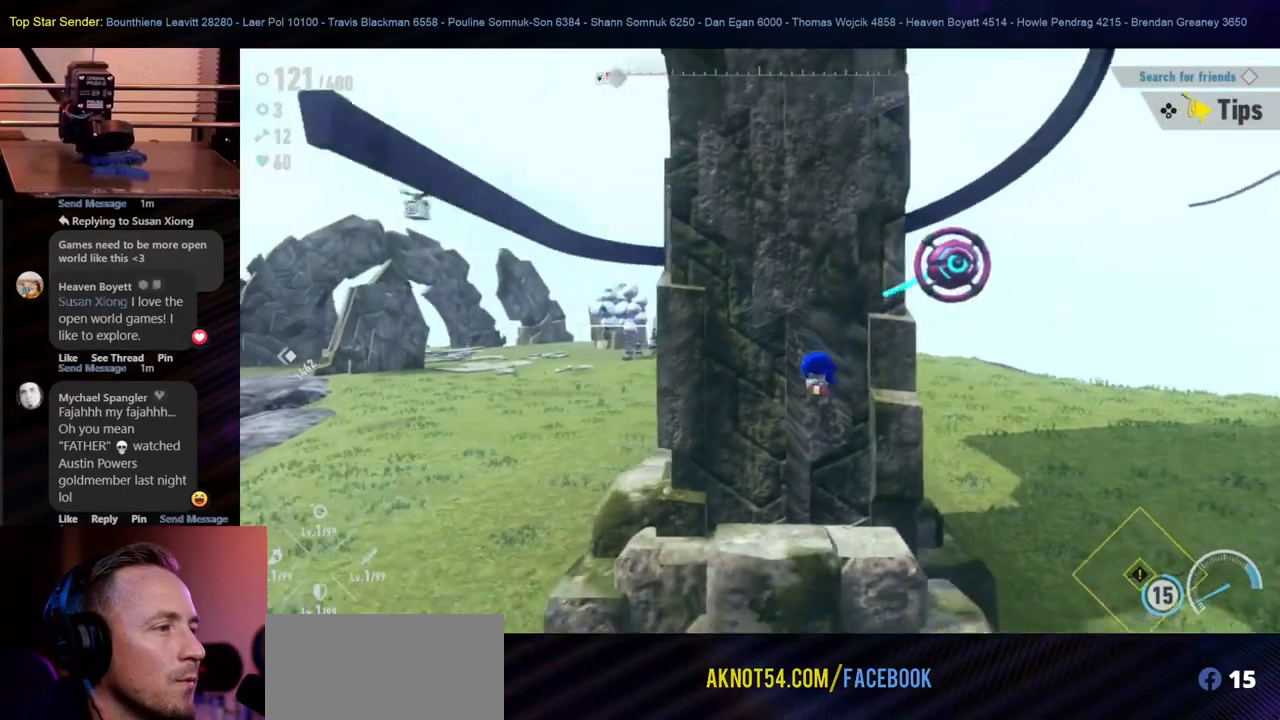
{"buttons": [], "left_stick": "down", "right_stick": "center", "events": [[83, "left_stick", "up-left"], [383, "left_stick", "down-right"], [483, "left_stick", "down"]]}
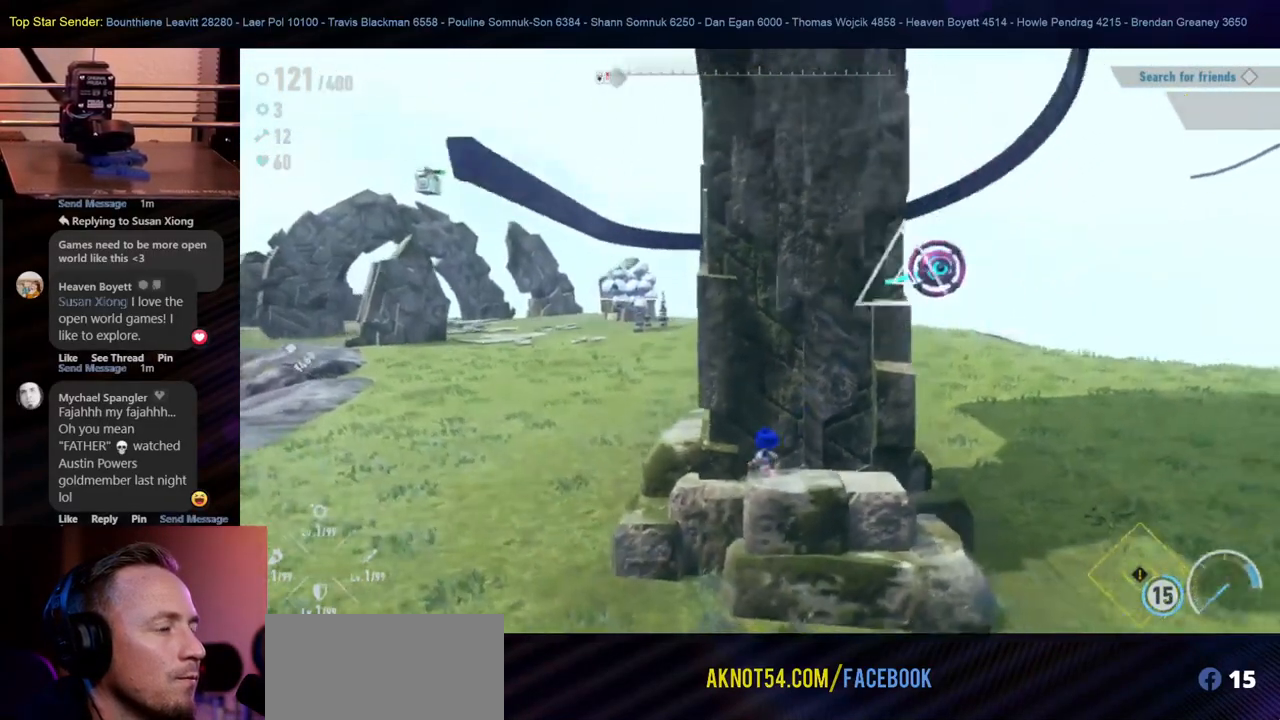
{"buttons": [], "left_stick": "down-right", "right_stick": "center", "events": [[400, "left_stick", "down-right"]]}
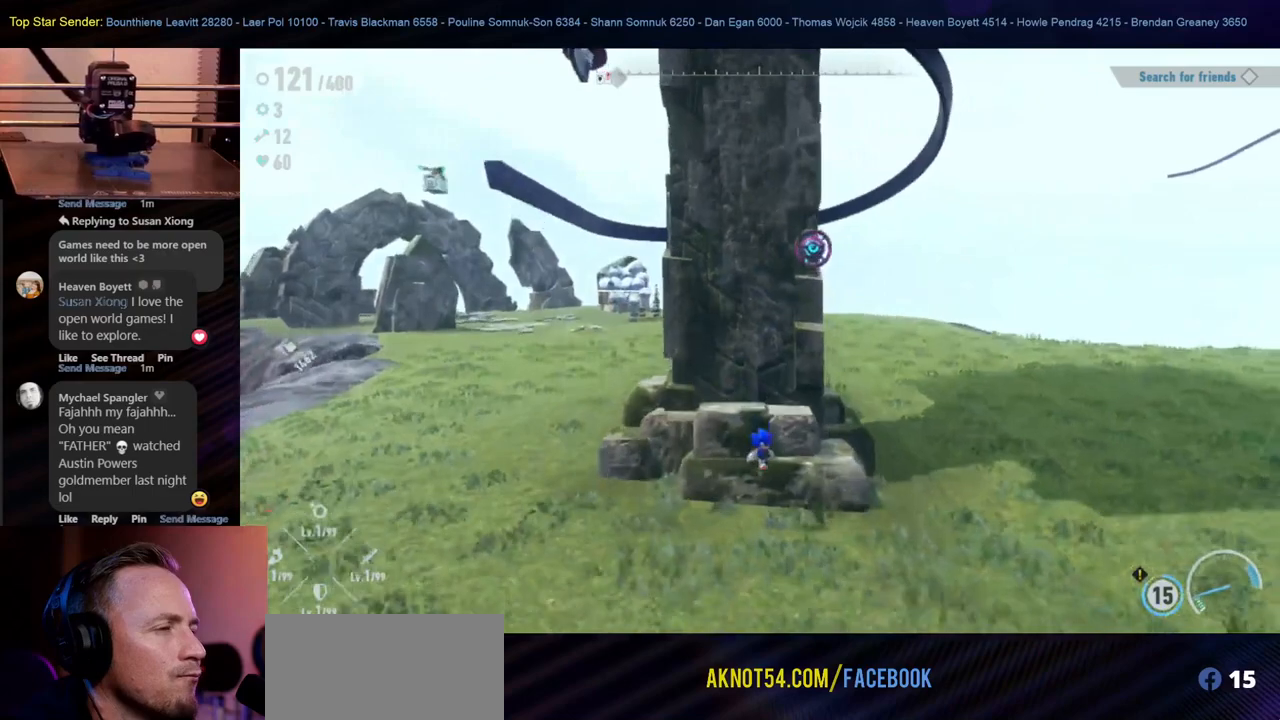
{"buttons": ["B"], "left_stick": "left", "right_stick": "center", "events": [[167, "left_stick", "right"], [367, "B", "down"], [500, "left_stick", "left"]]}
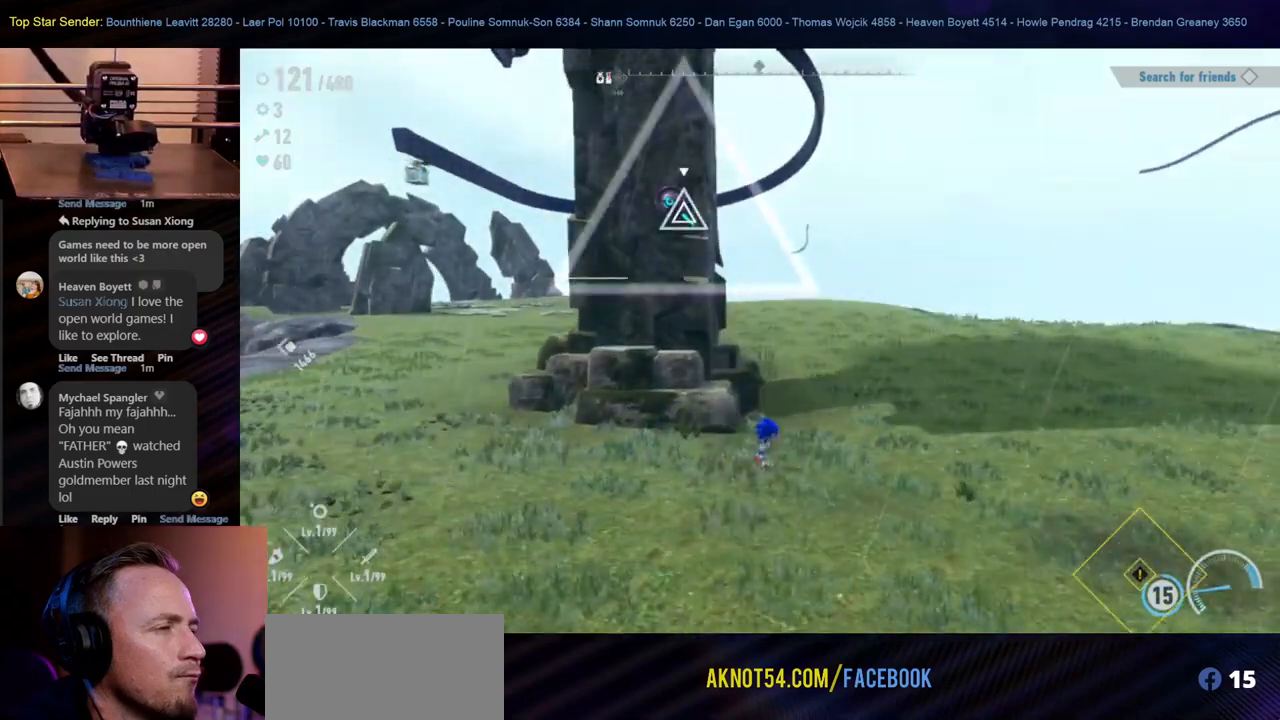
{"buttons": ["Y"], "left_stick": "center", "right_stick": "center", "events": [[217, "B", "up"], [300, "Y", "down"], [400, "left_stick", "center"]]}
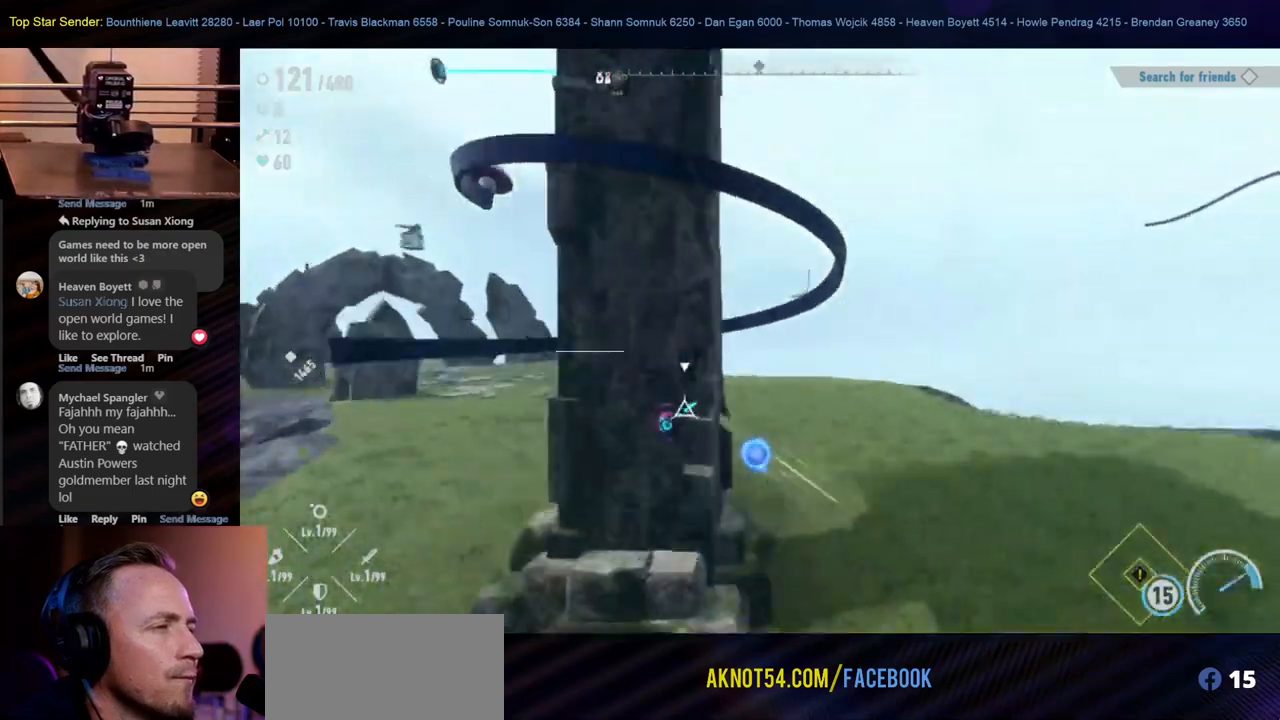
{"buttons": [], "left_stick": "left", "right_stick": "center", "events": [[350, "left_stick", "left"], [367, "Y", "up"]]}
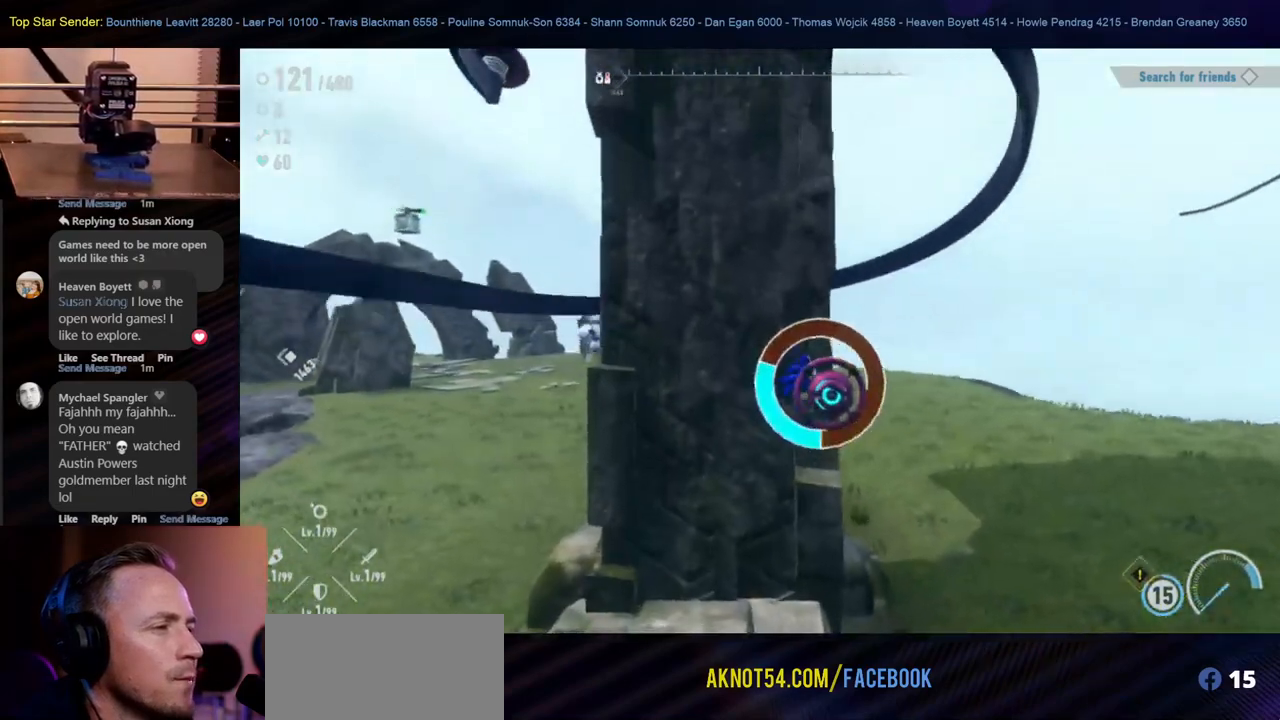
{"buttons": [], "left_stick": "left", "right_stick": "center", "events": [[167, "Y", "down"], [350, "Y", "up"]]}
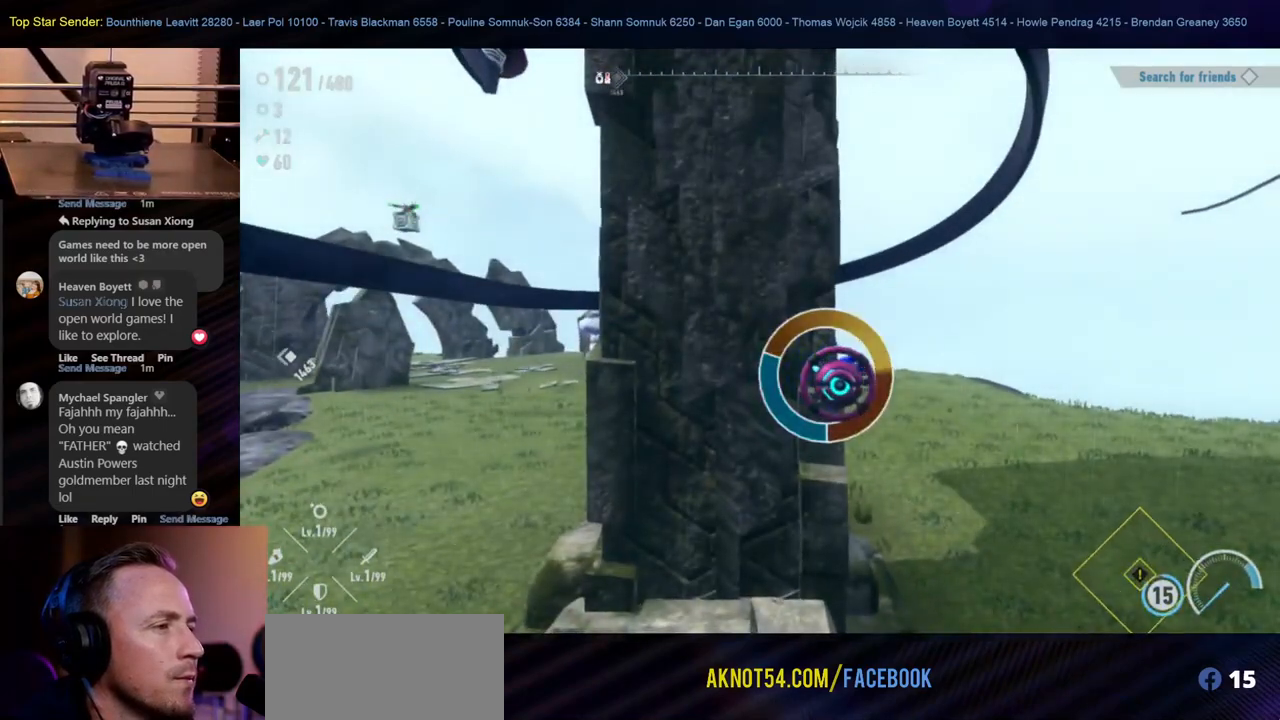
{"buttons": [], "left_stick": "left", "right_stick": "center", "events": []}
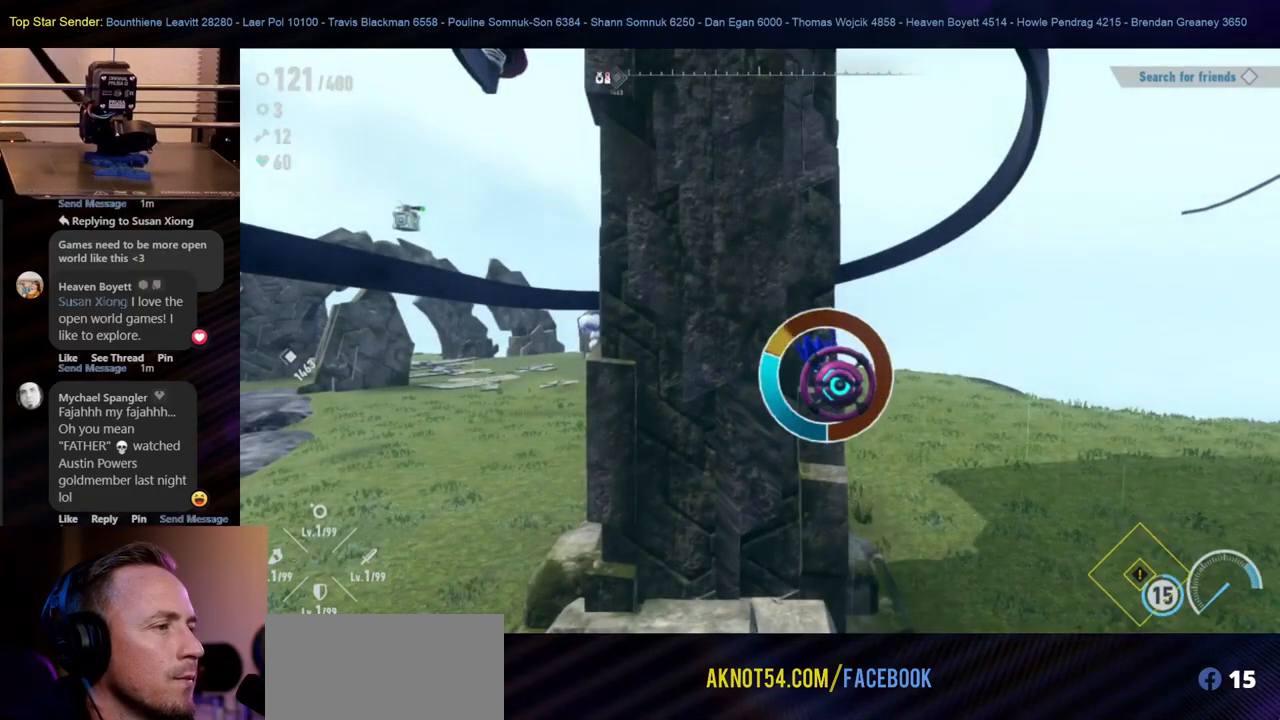
{"buttons": [], "left_stick": "left", "right_stick": "center", "events": []}
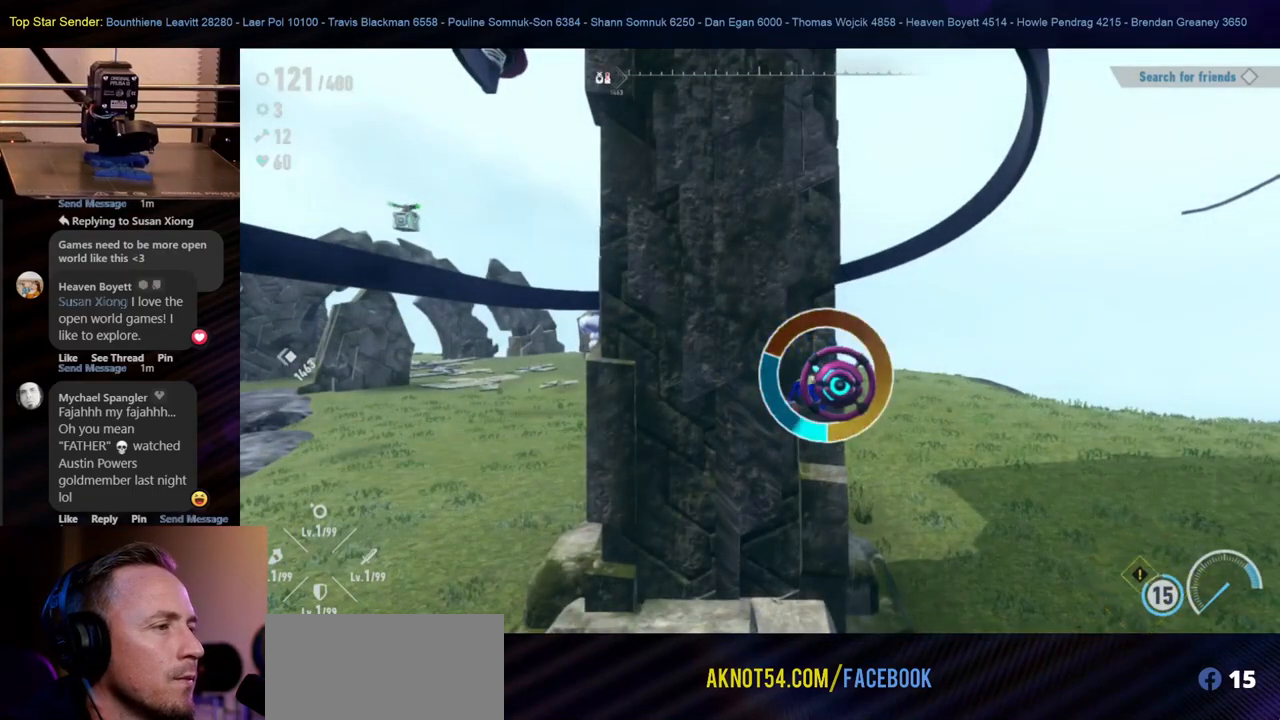
{"buttons": [], "left_stick": "left", "right_stick": "center", "events": [[250, "B", "down"], [400, "B", "up"]]}
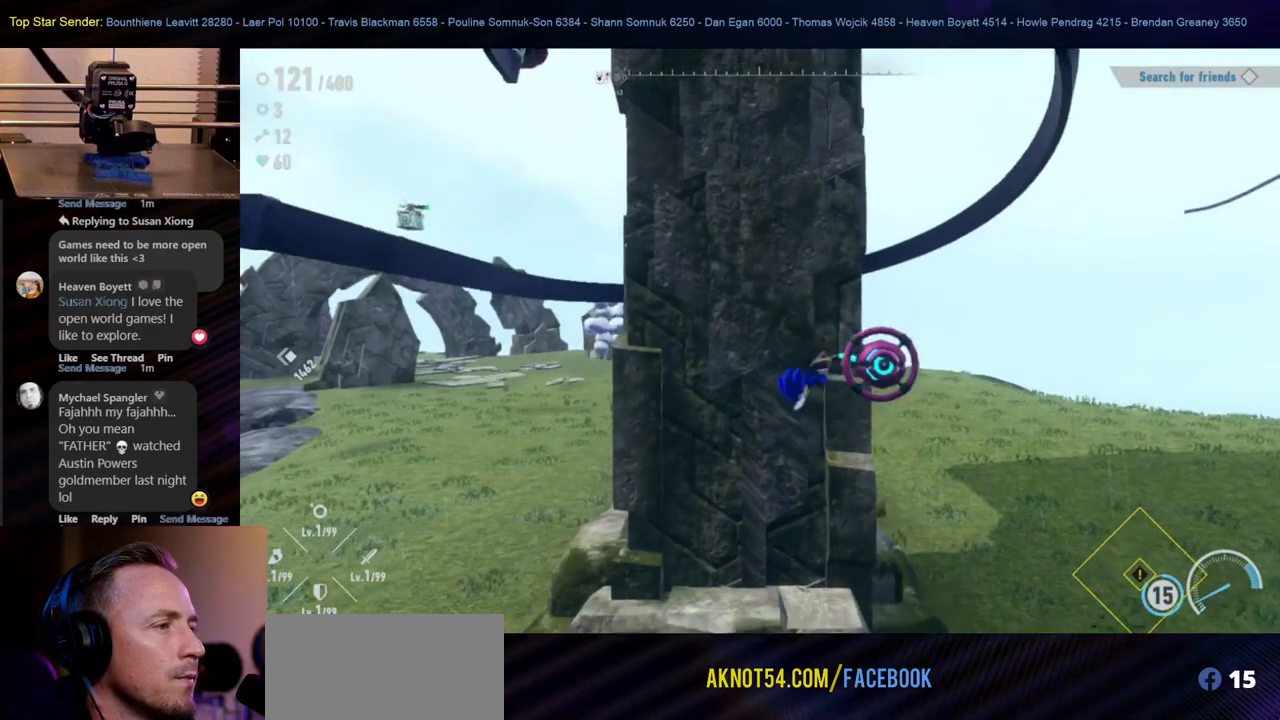
{"buttons": [], "left_stick": "center", "right_stick": "center", "events": [[400, "left_stick", "center"]]}
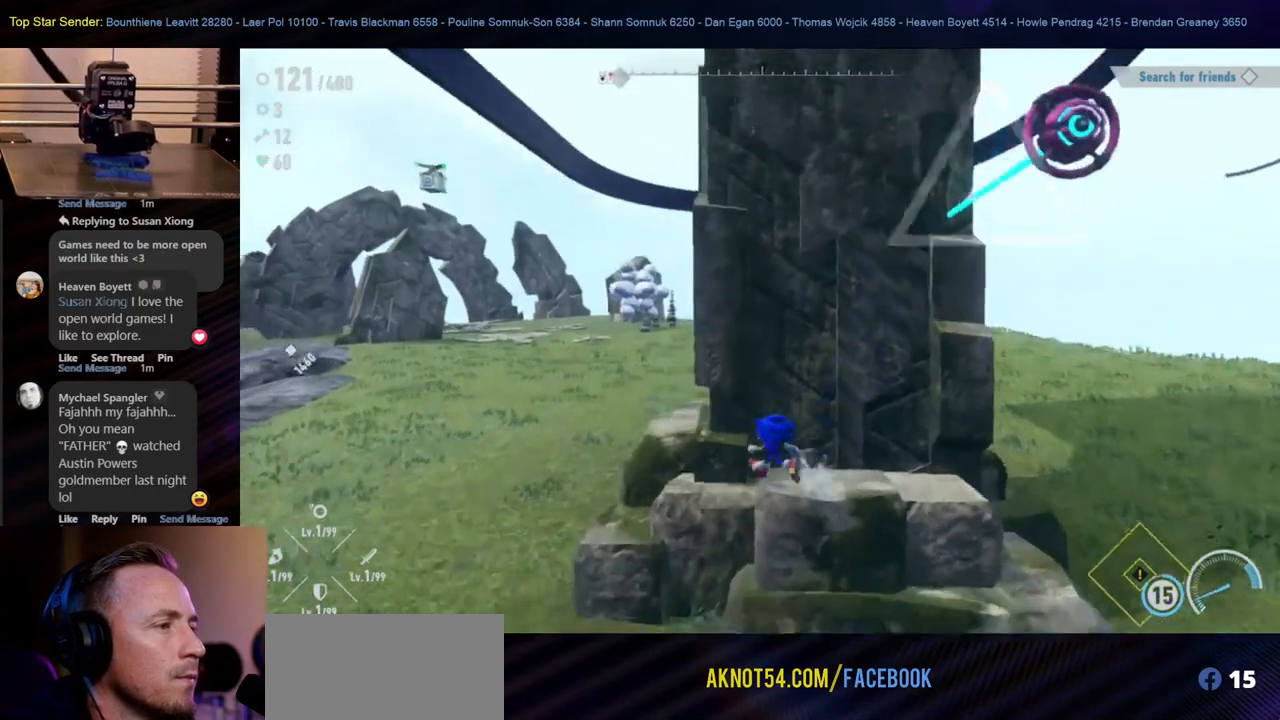
{"buttons": [], "left_stick": "down-right", "right_stick": "center", "events": [[100, "left_stick", "down"], [183, "left_stick", "down-right"]]}
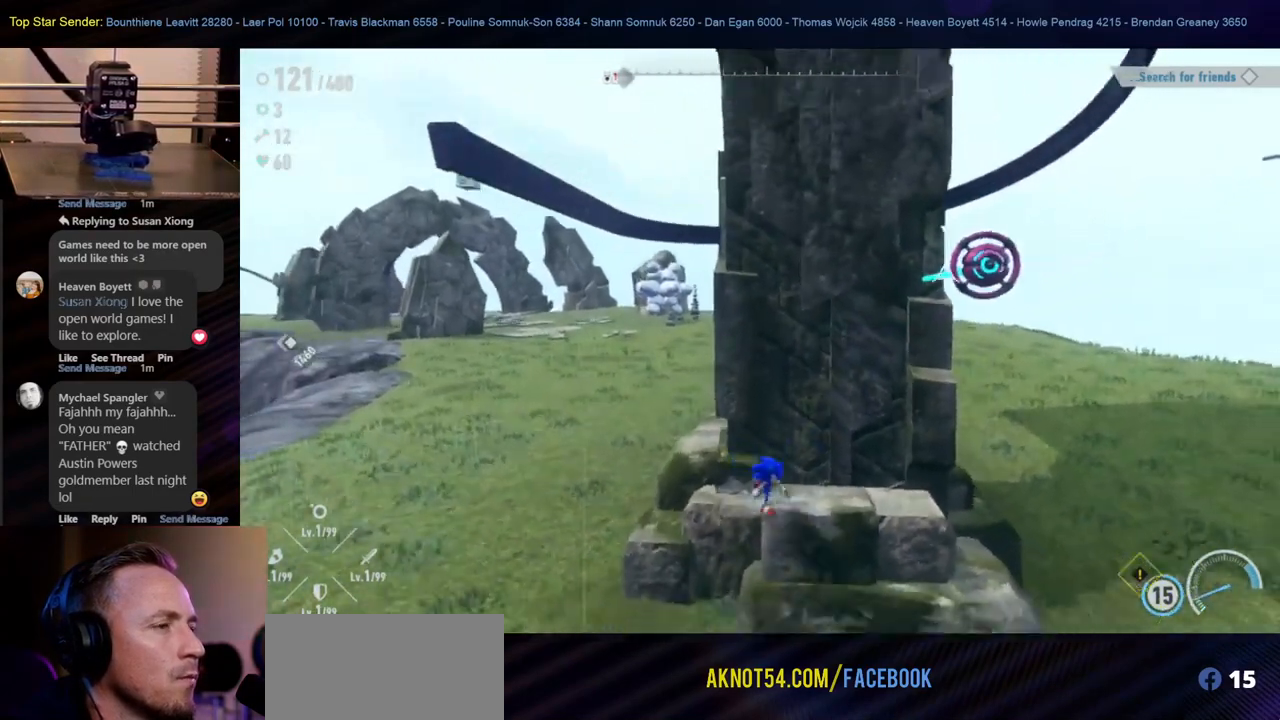
{"buttons": ["Y"], "left_stick": "center", "right_stick": "center", "events": [[17, "B", "down"], [200, "left_stick", "up-right"], [300, "B", "up"], [383, "Y", "down"], [433, "left_stick", "center"]]}
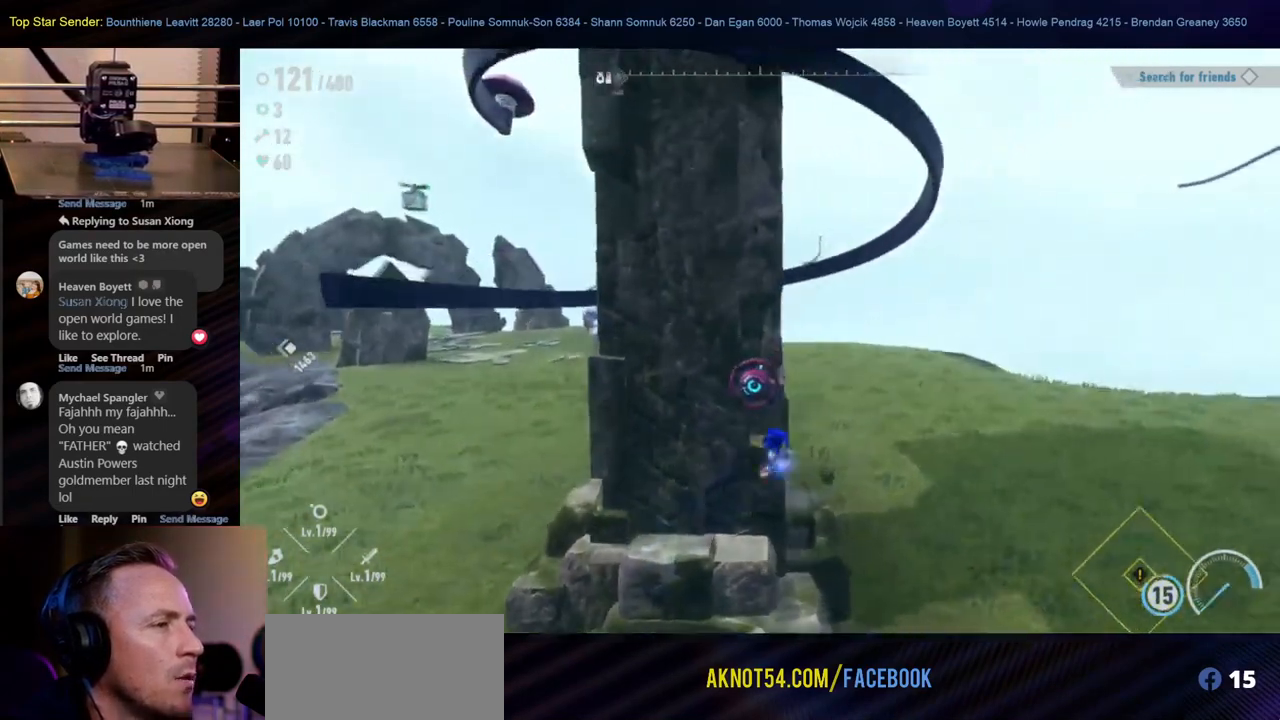
{"buttons": [], "left_stick": "center", "right_stick": "center", "events": [[383, "Y", "up"], [383, "left_stick", "left"], [450, "left_stick", "center"]]}
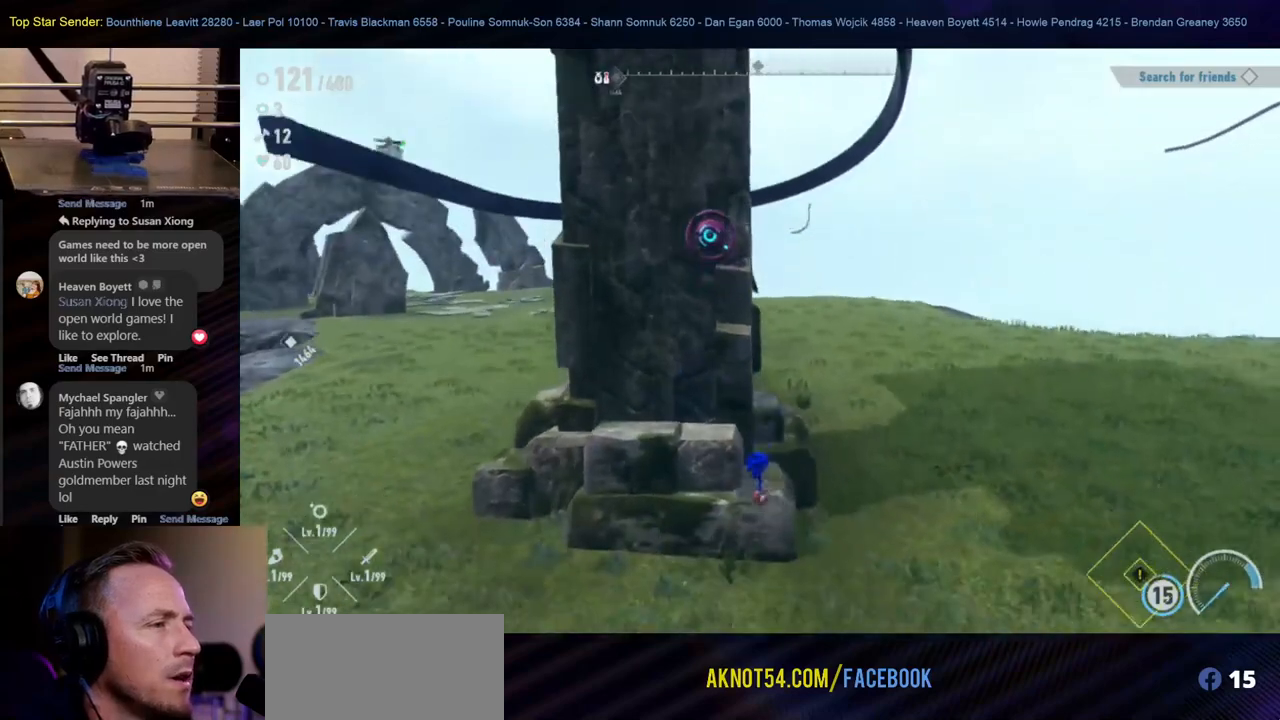
{"buttons": ["Y"], "left_stick": "left", "right_stick": "center", "events": [[133, "B", "down"], [367, "left_stick", "left"], [450, "B", "up"], [467, "Y", "down"]]}
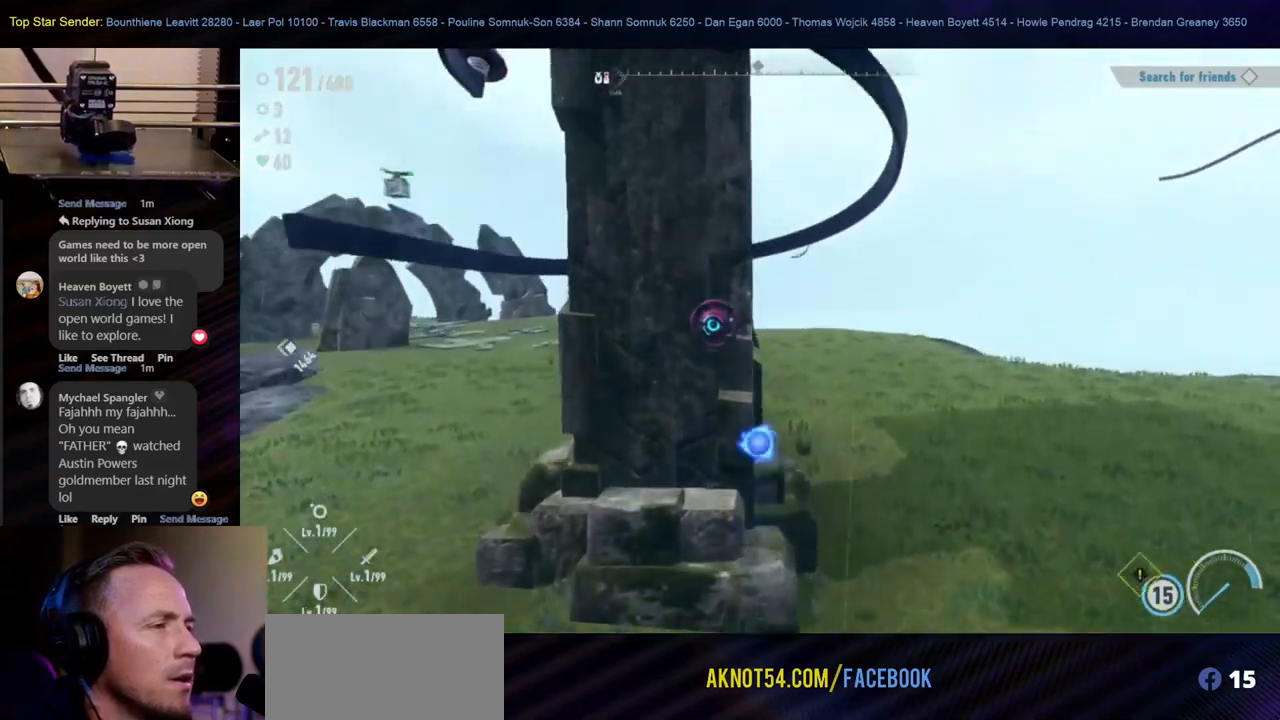
{"buttons": ["Y"], "left_stick": "center", "right_stick": "center", "events": [[17, "left_stick", "center"]]}
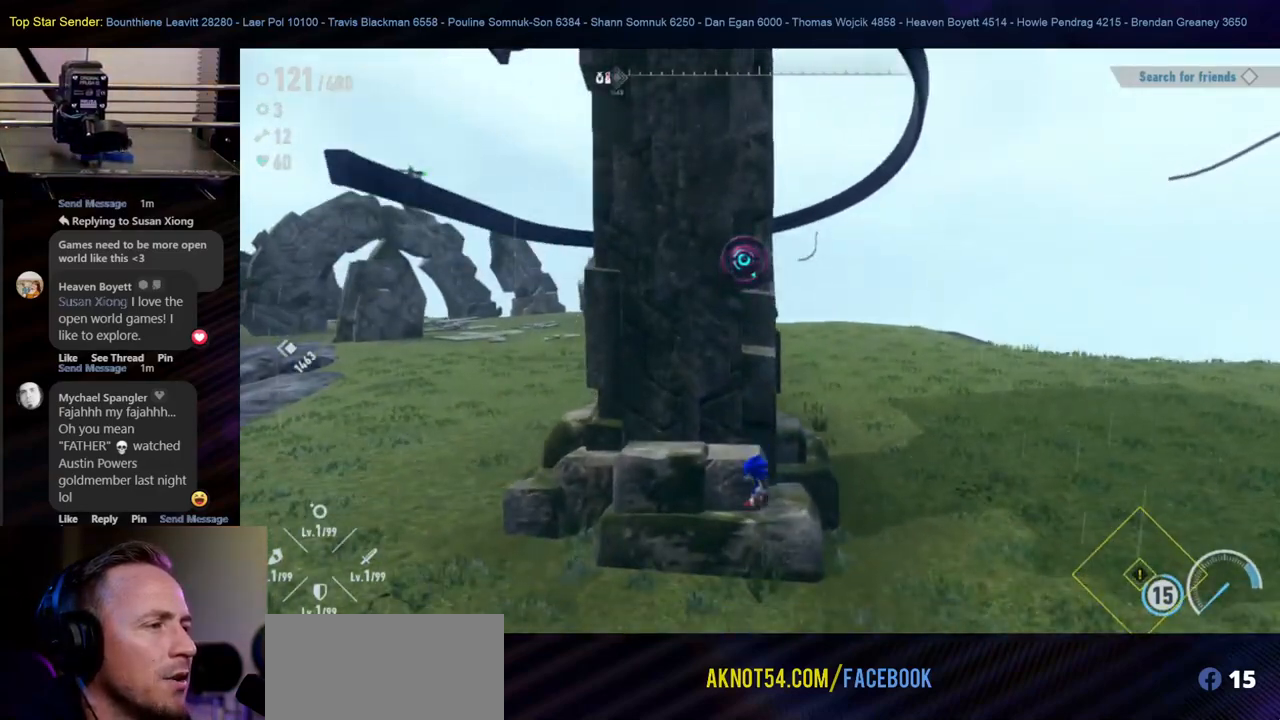
{"buttons": ["B"], "left_stick": "down-right", "right_stick": "center", "events": [[50, "Y", "up"], [183, "left_stick", "down-right"], [400, "B", "down"]]}
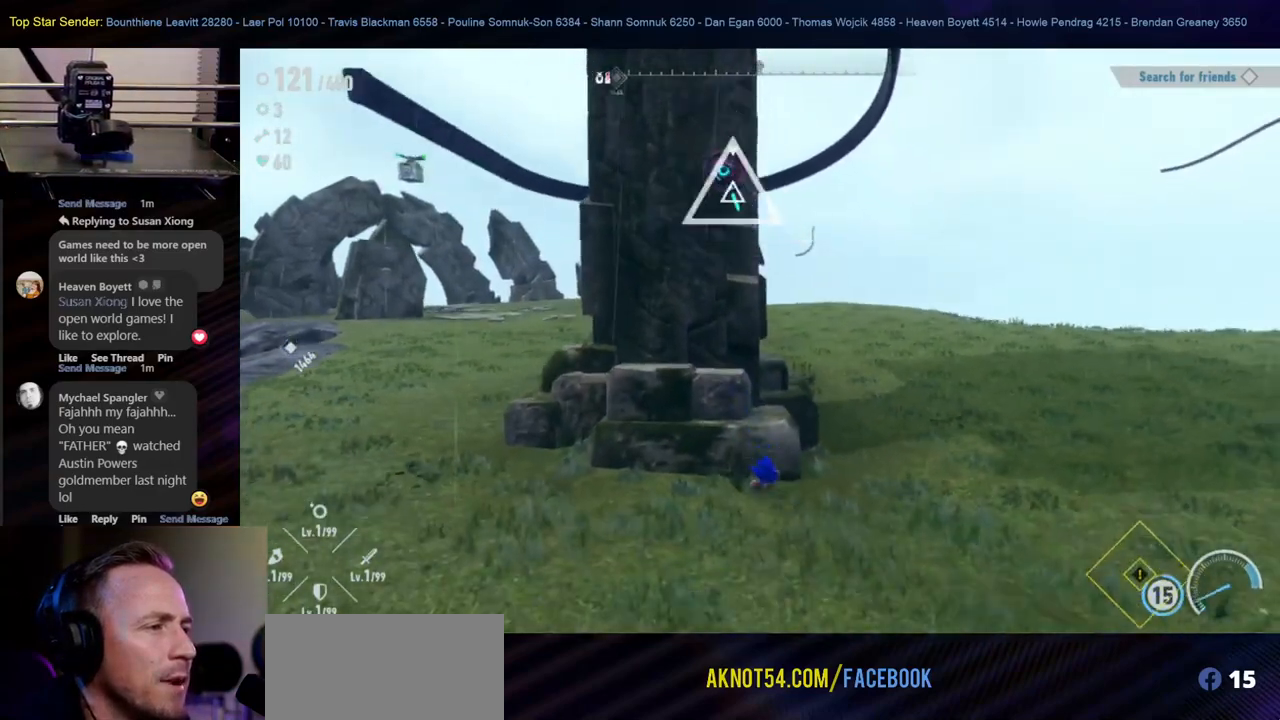
{"buttons": ["Y"], "left_stick": "left", "right_stick": "center", "events": [[267, "left_stick", "center"], [350, "left_stick", "left"], [383, "B", "up"], [450, "Y", "down"]]}
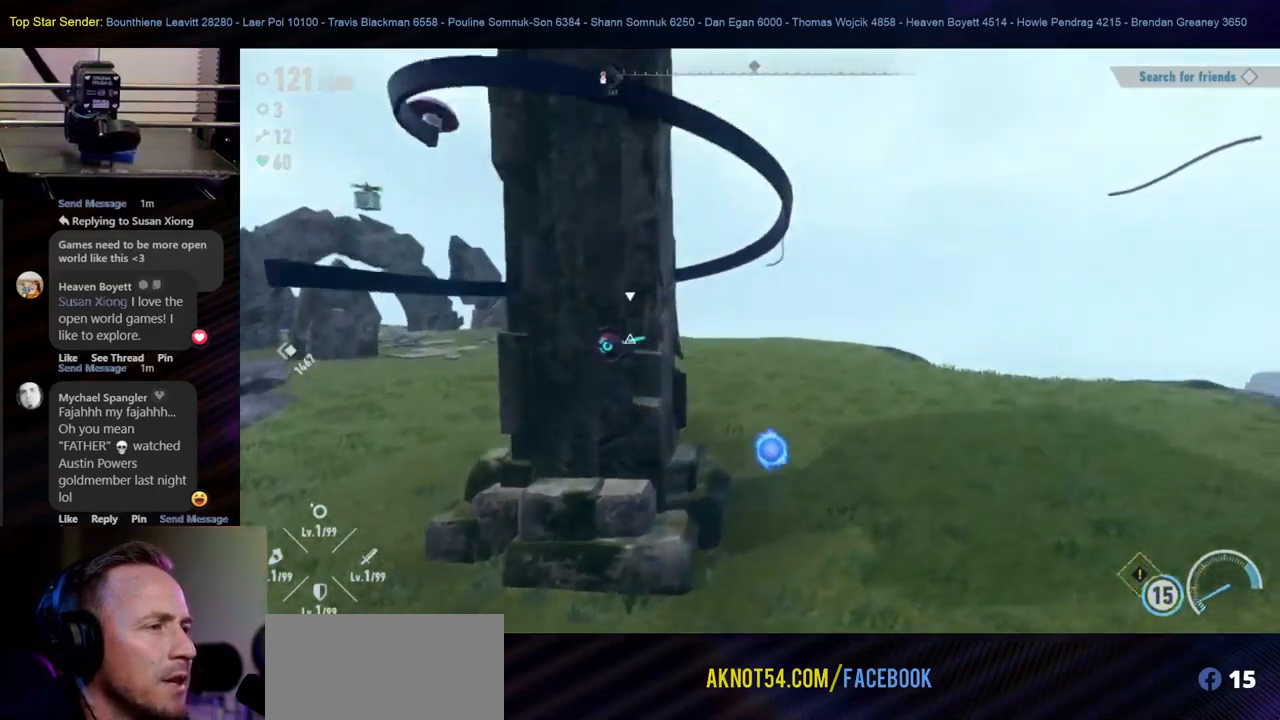
{"buttons": ["Y"], "left_stick": "center", "right_stick": "center", "events": [[83, "left_stick", "center"]]}
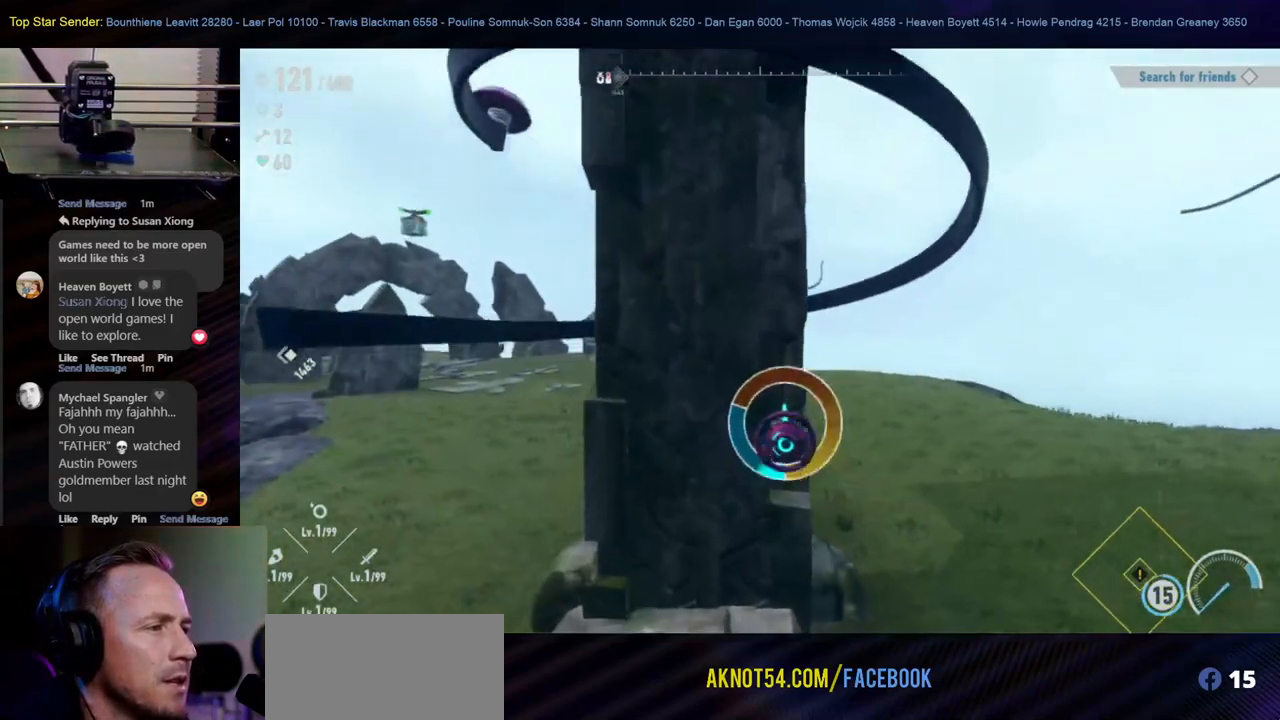
{"buttons": ["Y"], "left_stick": "center", "right_stick": "center", "events": []}
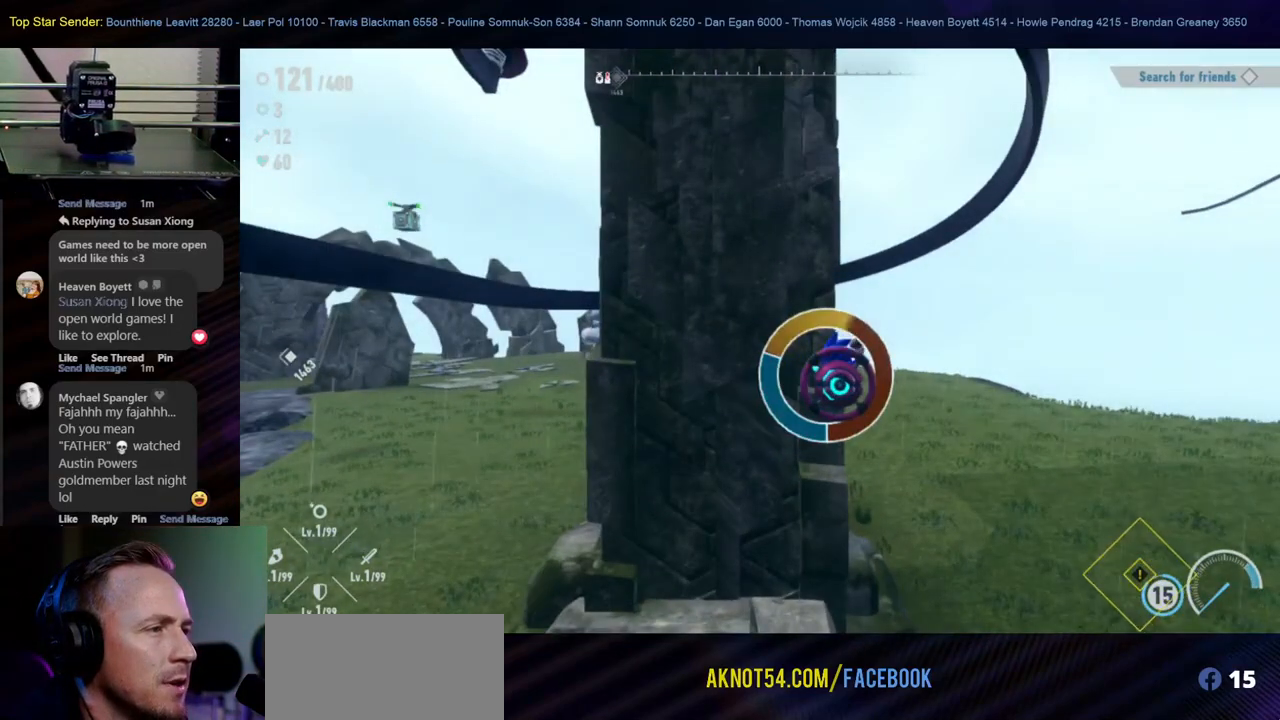
{"buttons": ["Y"], "left_stick": "left", "right_stick": "center", "events": [[233, "left_stick", "left"]]}
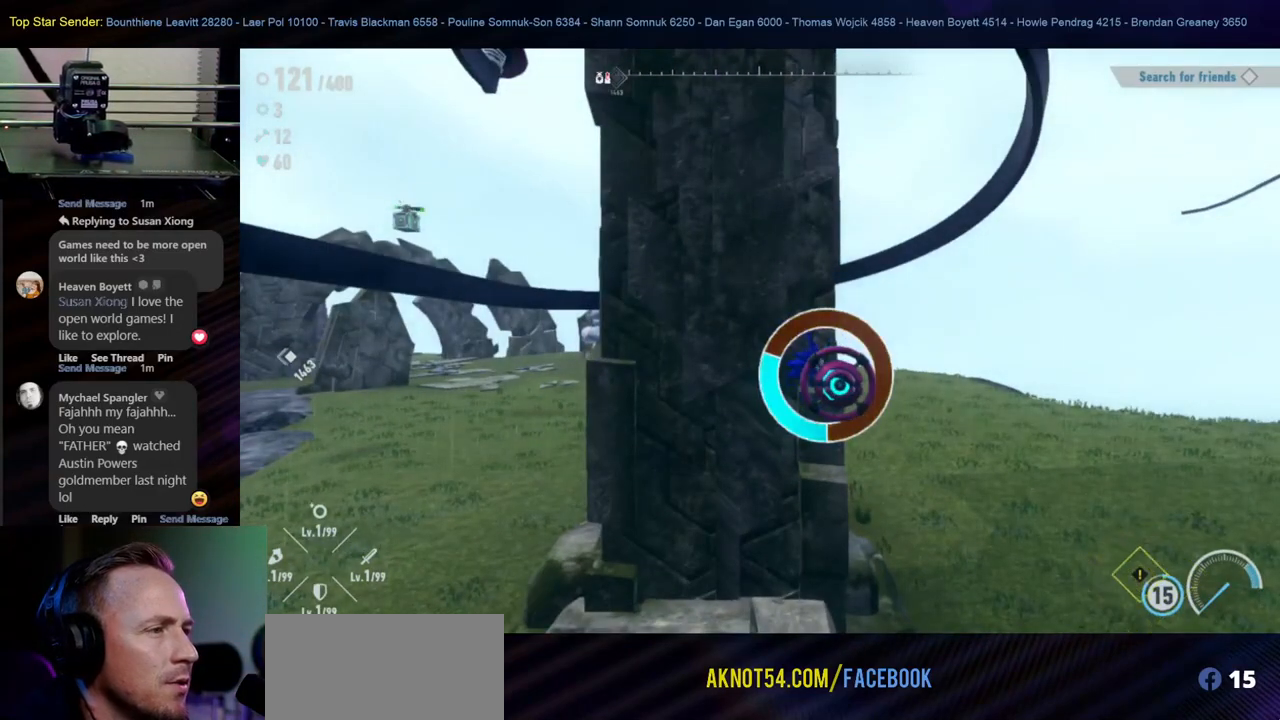
{"buttons": ["Y"], "left_stick": "left", "right_stick": "center", "events": []}
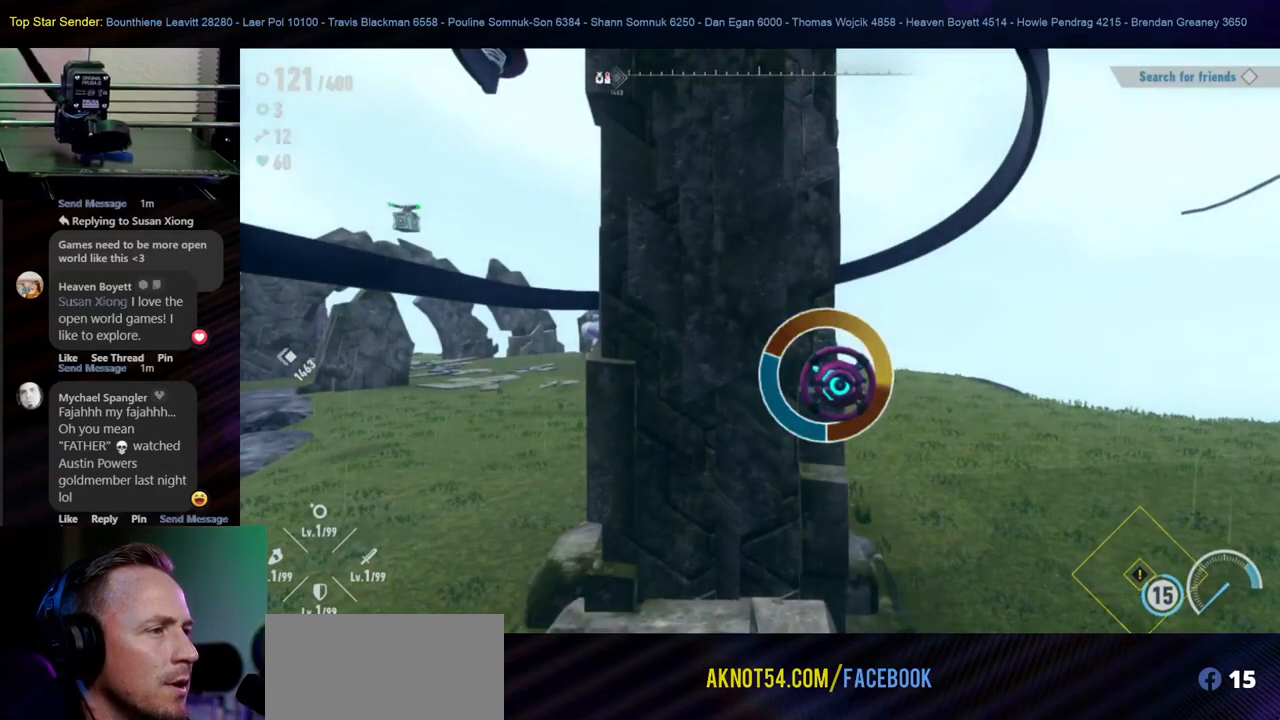
{"buttons": ["Y"], "left_stick": "left", "right_stick": "center", "events": []}
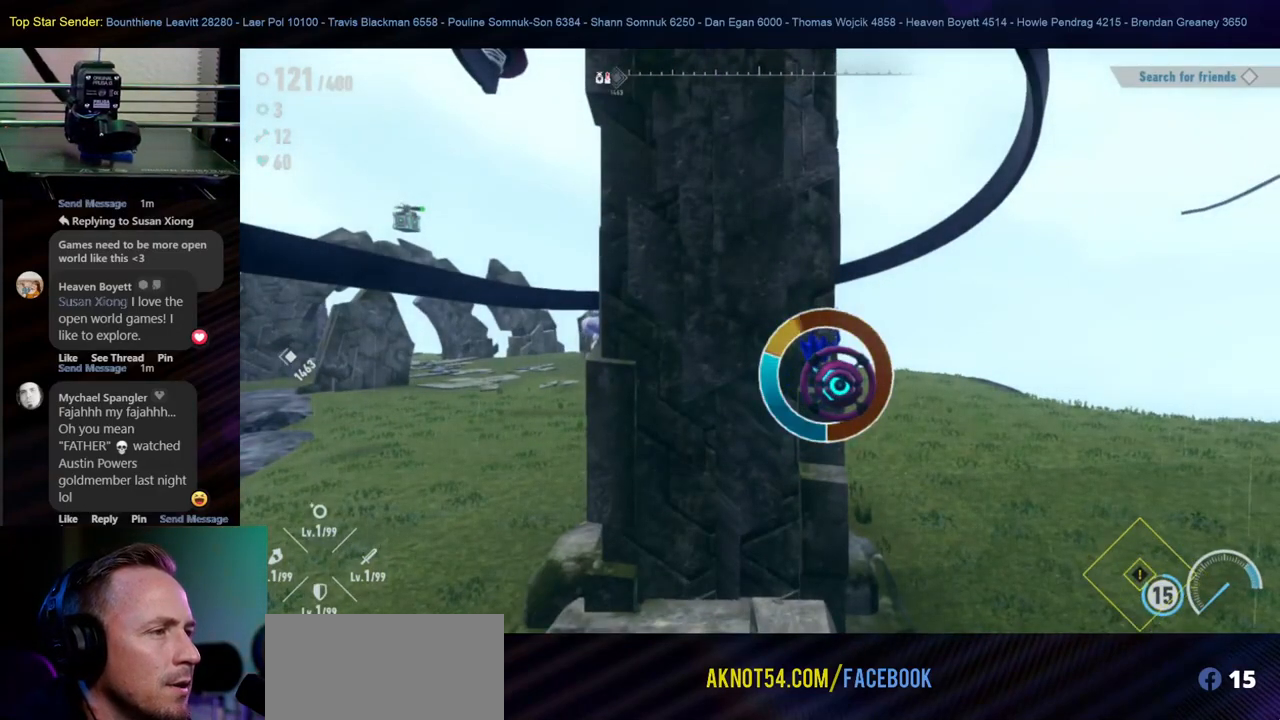
{"buttons": ["Y"], "left_stick": "left", "right_stick": "center", "events": [[100, "left_stick", "up"], [150, "left_stick", "right"], [317, "left_stick", "down"], [450, "left_stick", "left"]]}